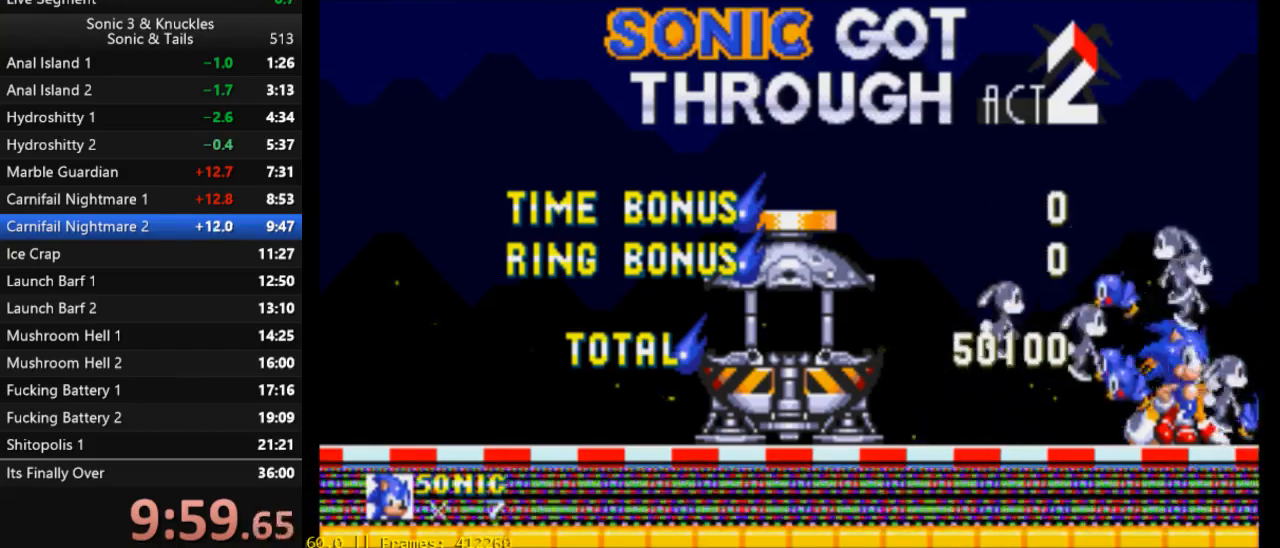
Gameplay with a controller (Xbox layout); each line is a JSON object with the inputs held at the frame after it. "events" lists button and stick changes between this image and that frame as [ms after this image, input, new state], when the widget could be followed in between. Not read: left_stick right_stick.
{"buttons": ["START"]}
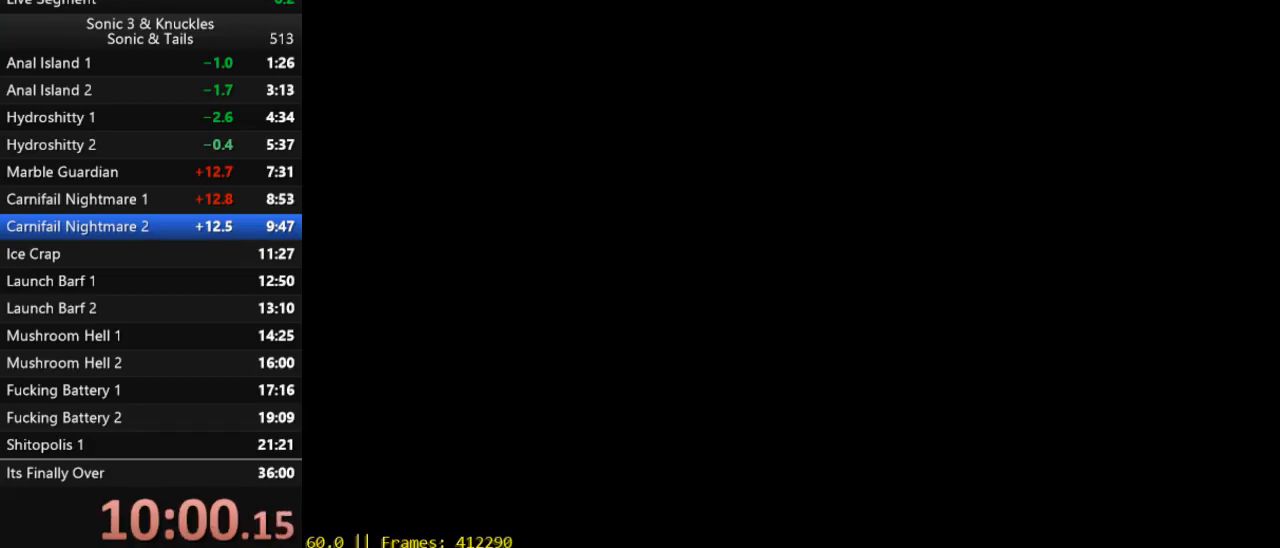
{"buttons": [], "events": [[50, "START", "up"], [117, "START", "down"], [183, "START", "up"], [250, "START", "down"], [317, "START", "up"], [383, "START", "down"], [450, "START", "up"]]}
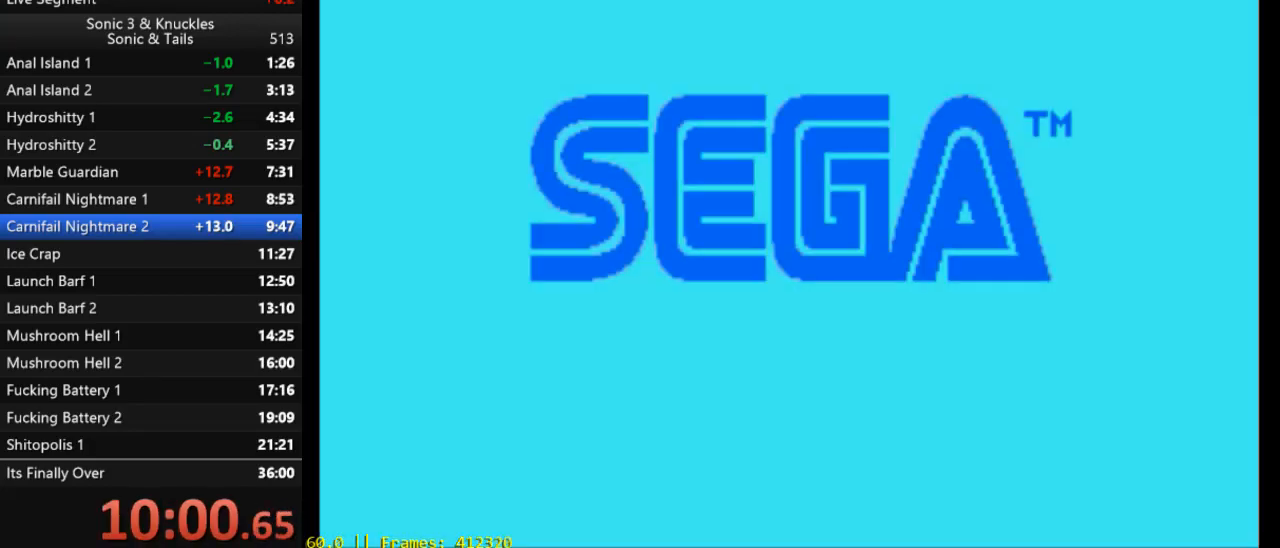
{"buttons": ["START"], "events": [[50, "START", "down"], [117, "START", "up"], [150, "START", "down"], [217, "START", "up"], [283, "START", "down"], [383, "START", "up"], [450, "START", "down"]]}
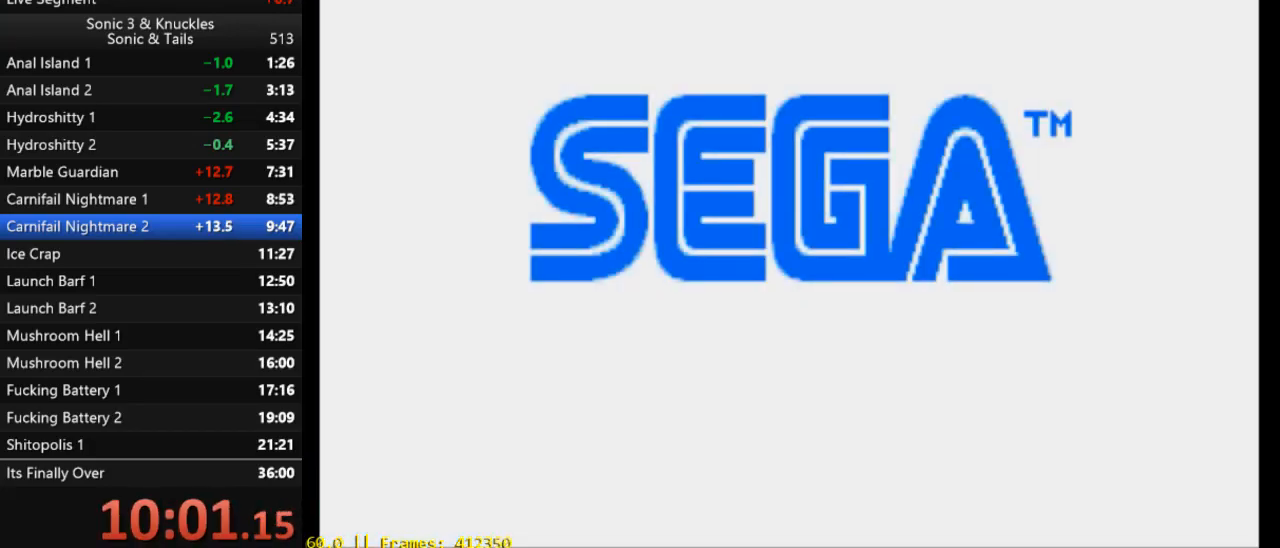
{"buttons": ["START"], "events": [[17, "START", "up"], [83, "START", "down"], [150, "START", "up"], [217, "START", "down"], [283, "START", "up"], [383, "START", "down"], [417, "START", "up"], [483, "START", "down"]]}
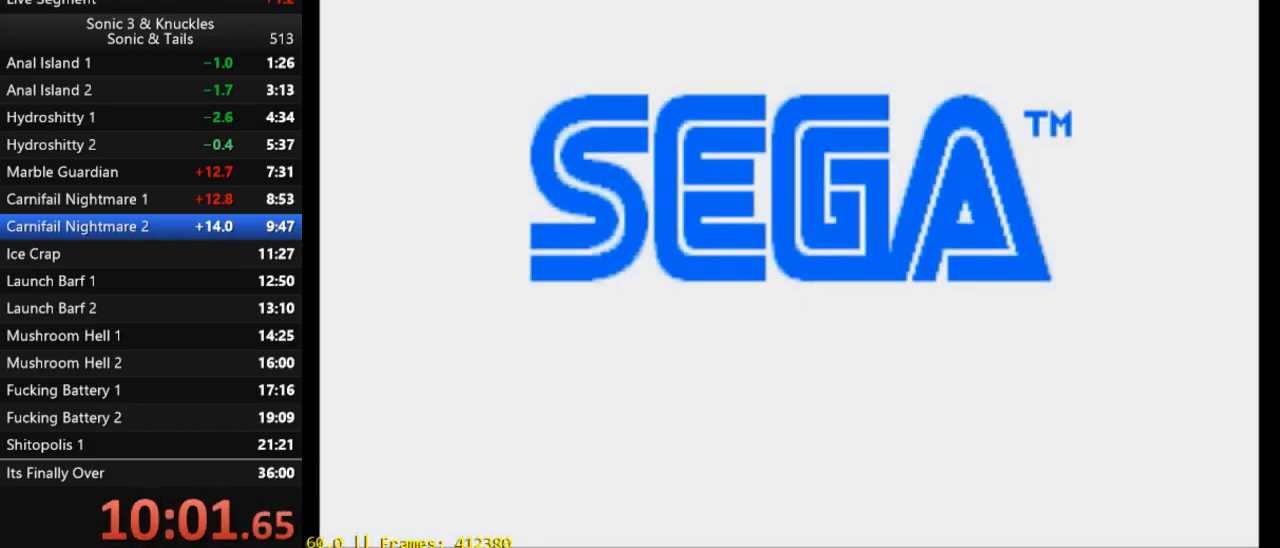
{"buttons": [], "events": [[50, "START", "up"], [150, "START", "down"], [217, "START", "up"], [283, "START", "down"], [350, "START", "up"], [417, "START", "down"], [483, "START", "up"]]}
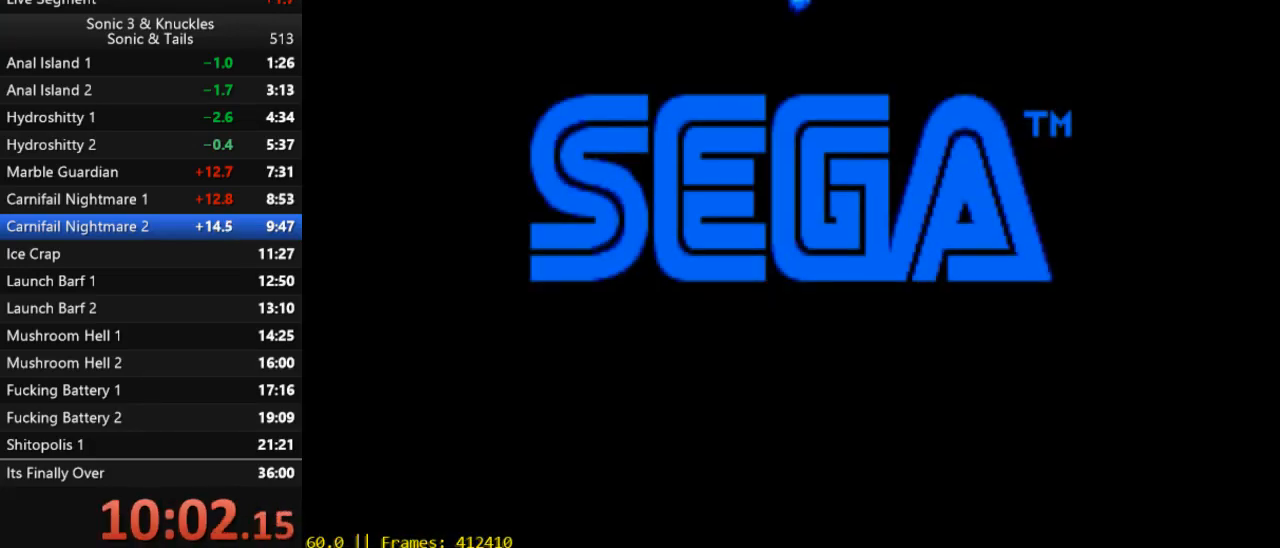
{"buttons": [], "events": [[83, "START", "down"], [150, "START", "up"], [217, "START", "down"], [283, "START", "up"], [350, "START", "down"], [417, "START", "up"]]}
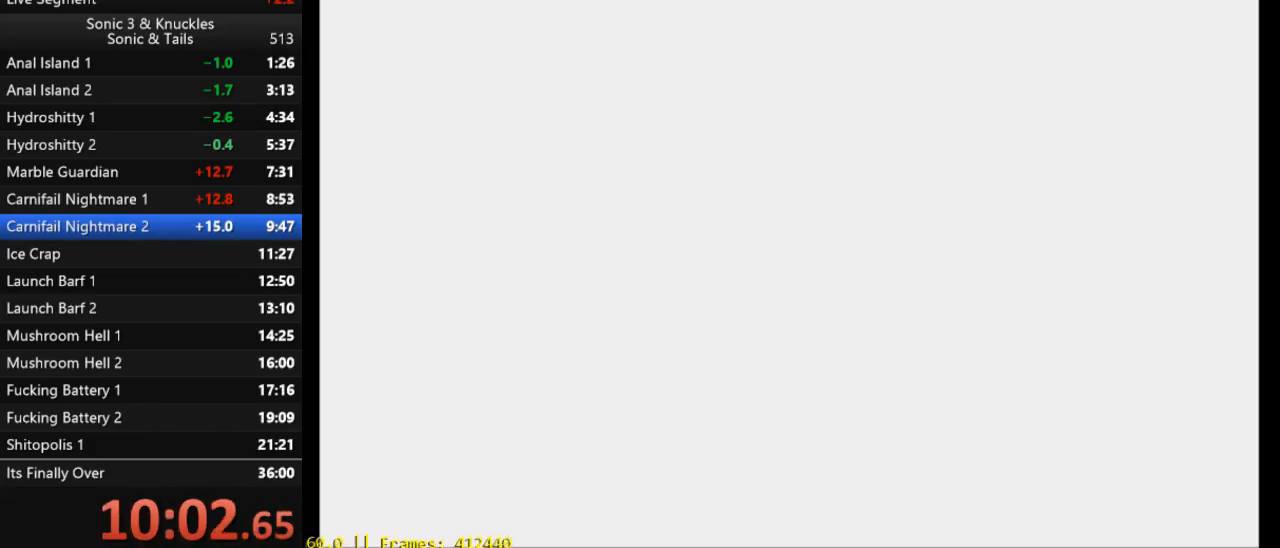
{"buttons": ["START"], "events": [[17, "START", "down"], [83, "START", "up"], [150, "START", "down"], [217, "START", "up"], [283, "START", "down"], [350, "START", "up"], [450, "START", "down"]]}
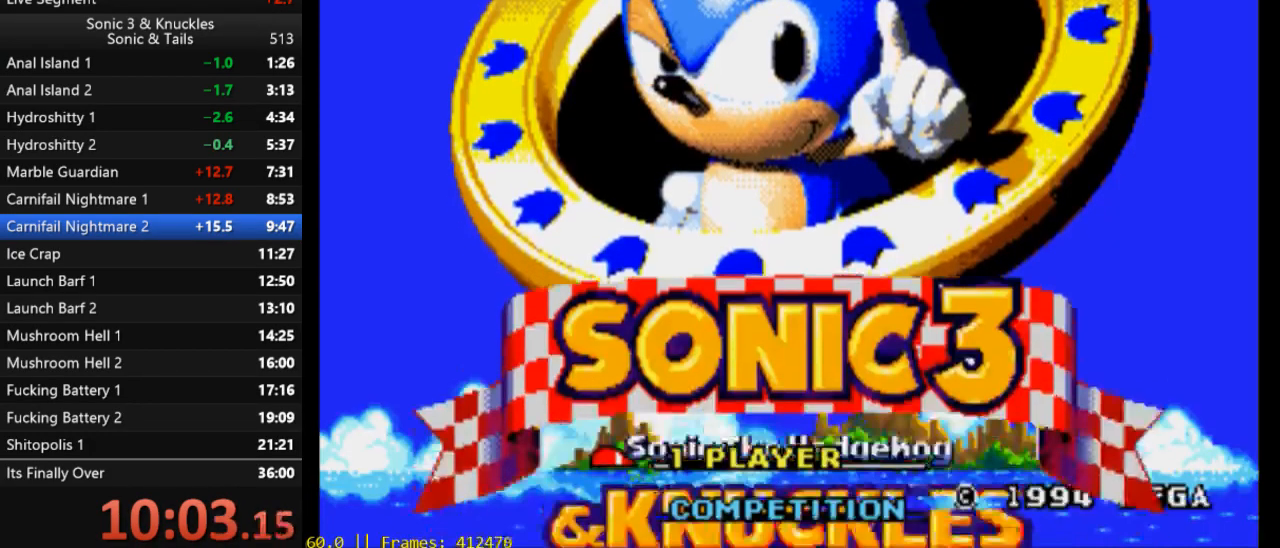
{"buttons": [], "events": [[17, "START", "up"], [83, "START", "down"], [150, "START", "up"], [217, "START", "down"], [317, "START", "up"], [383, "START", "down"], [450, "START", "up"]]}
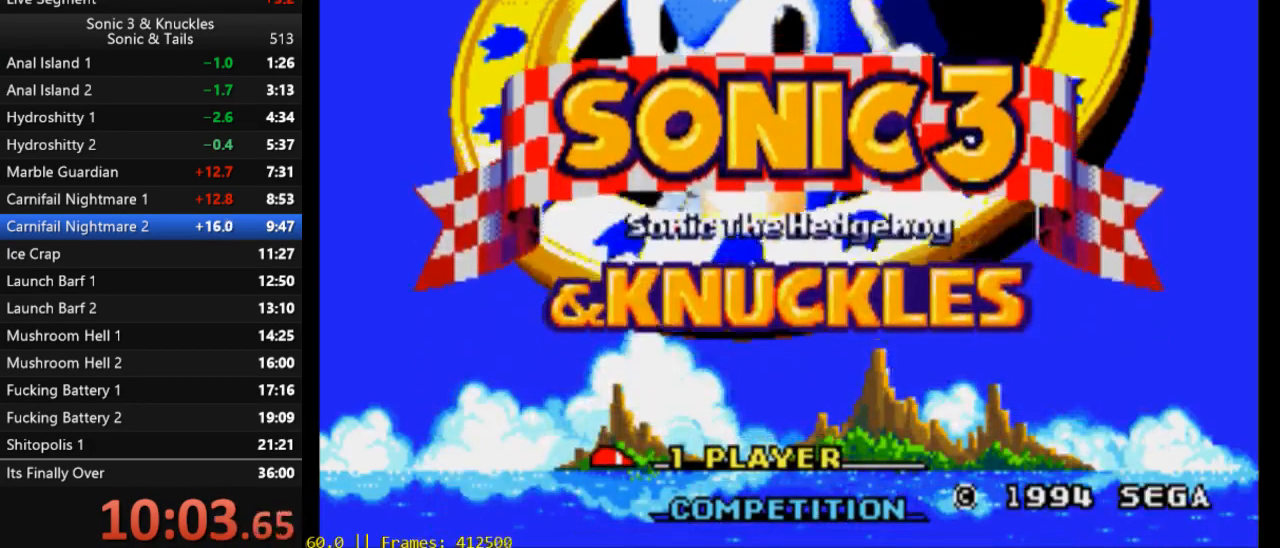
{"buttons": ["START"], "events": [[50, "START", "down"], [117, "START", "up"], [183, "START", "down"], [283, "START", "up"], [350, "START", "down"], [417, "START", "up"], [483, "START", "down"]]}
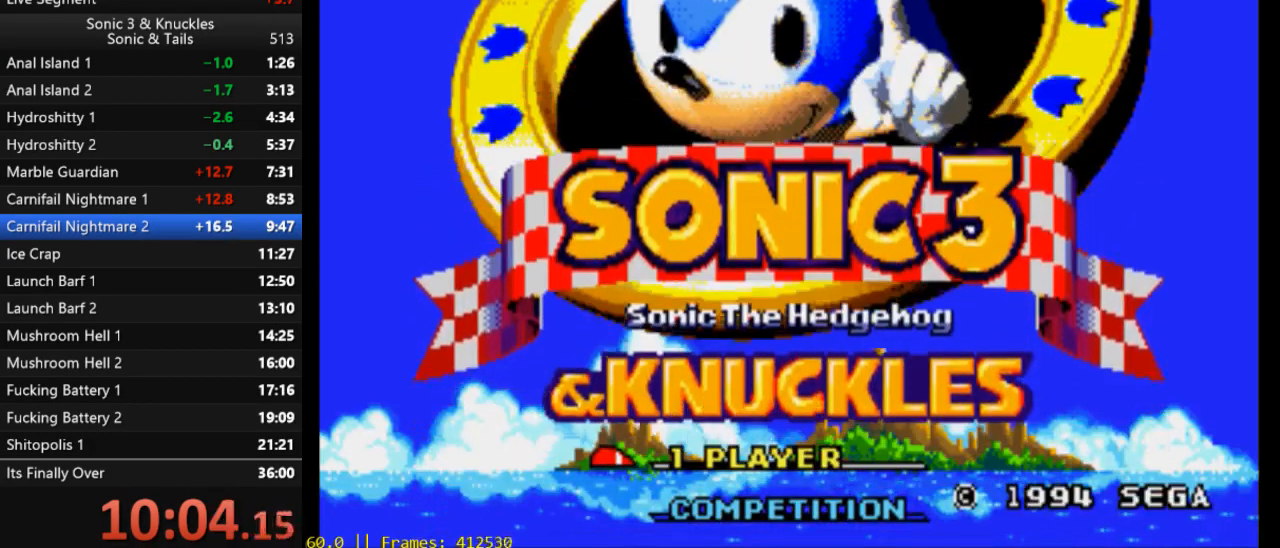
{"buttons": ["START"], "events": [[50, "START", "up"], [150, "START", "down"], [217, "START", "up"], [283, "START", "down"], [383, "START", "up"], [417, "START", "down"]]}
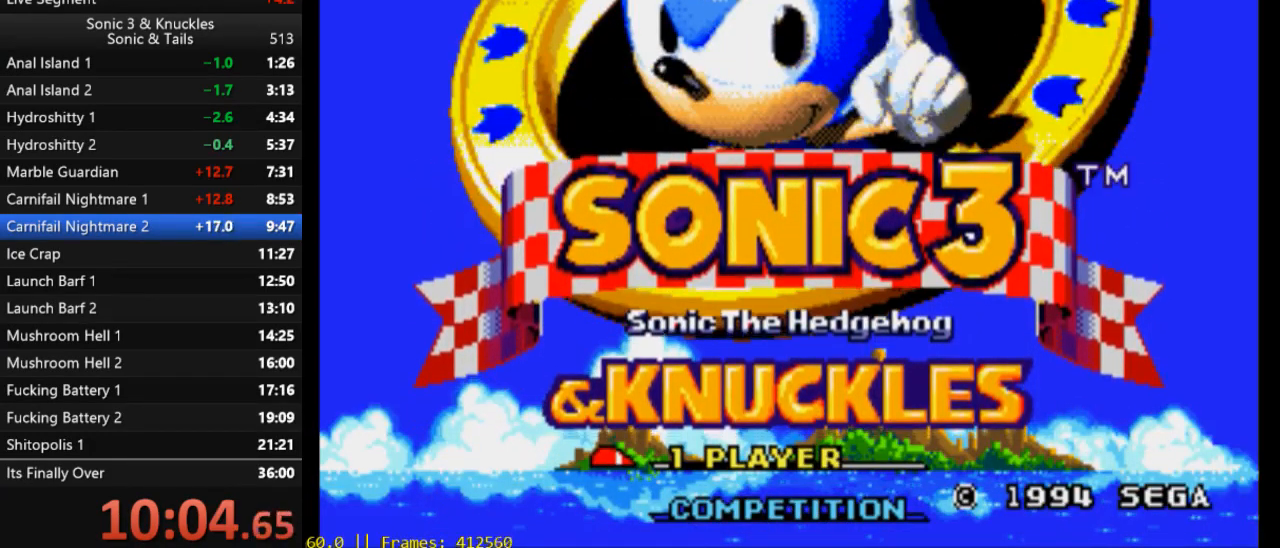
{"buttons": [], "events": [[17, "START", "up"], [83, "START", "down"], [150, "START", "up"], [250, "START", "down"], [317, "START", "up"], [383, "START", "down"], [450, "START", "up"]]}
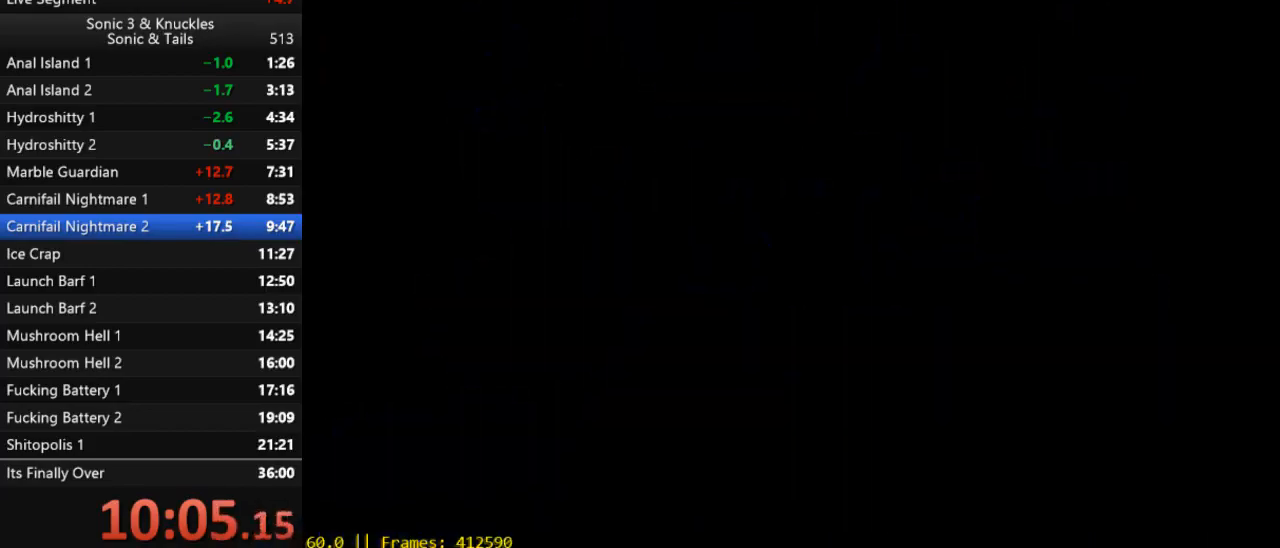
{"buttons": ["START"], "events": [[17, "START", "down"], [117, "START", "up"], [183, "START", "down"], [250, "START", "up"], [317, "START", "down"], [417, "START", "up"], [483, "START", "down"]]}
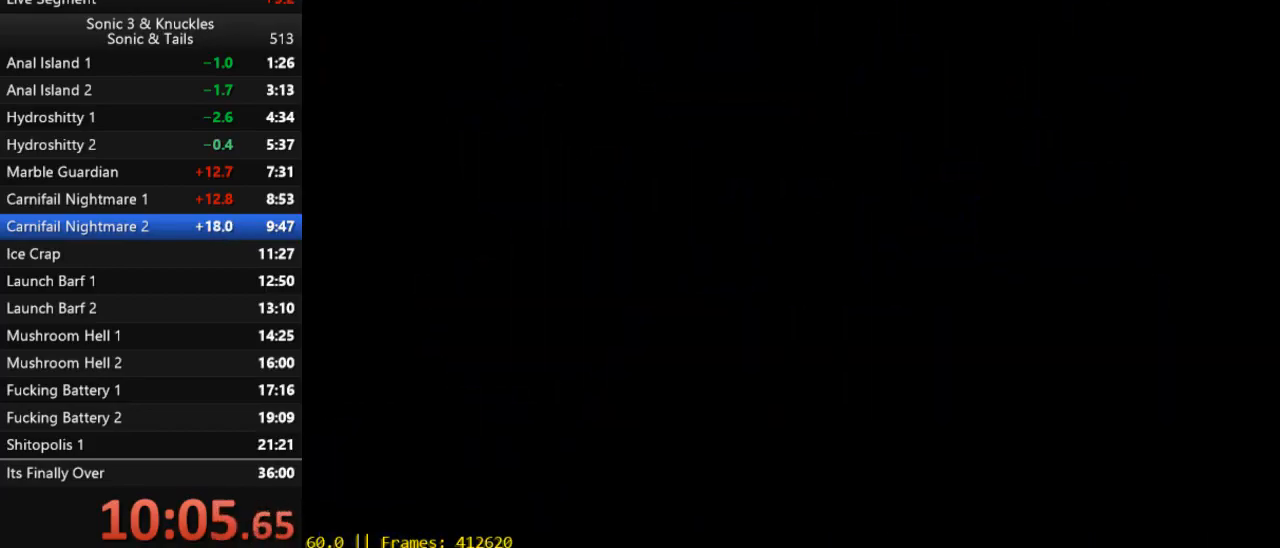
{"buttons": ["START"], "events": [[50, "START", "up"], [150, "START", "down"], [217, "START", "up"], [283, "START", "down"], [350, "START", "up"], [450, "START", "down"]]}
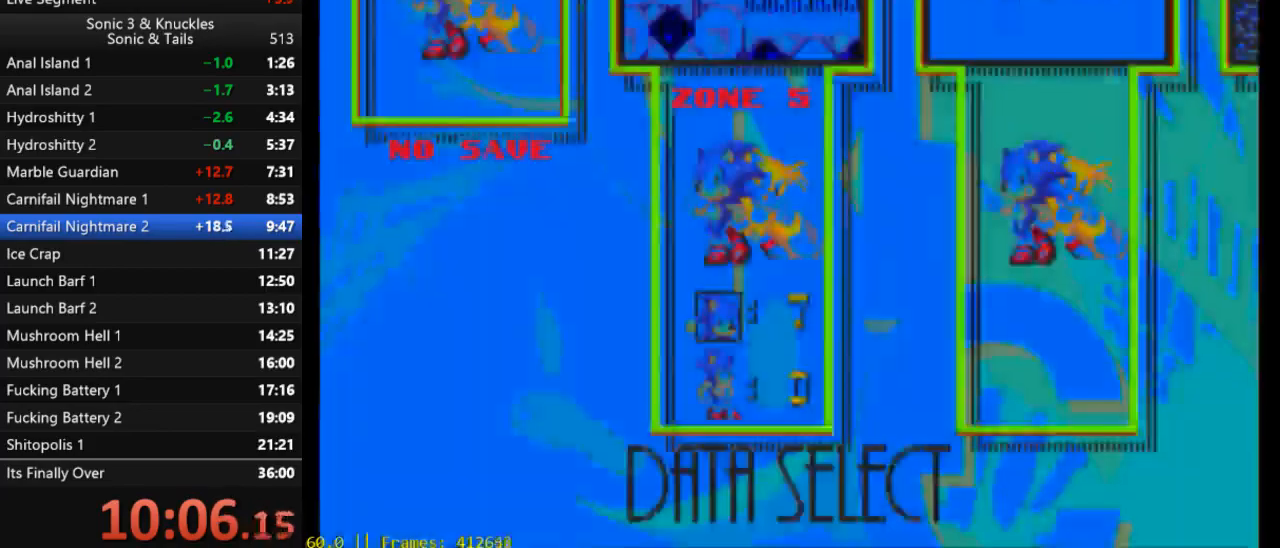
{"buttons": [], "events": [[17, "START", "up"], [83, "START", "down"], [150, "START", "up"], [250, "START", "down"], [317, "START", "up"], [383, "START", "down"], [483, "START", "up"]]}